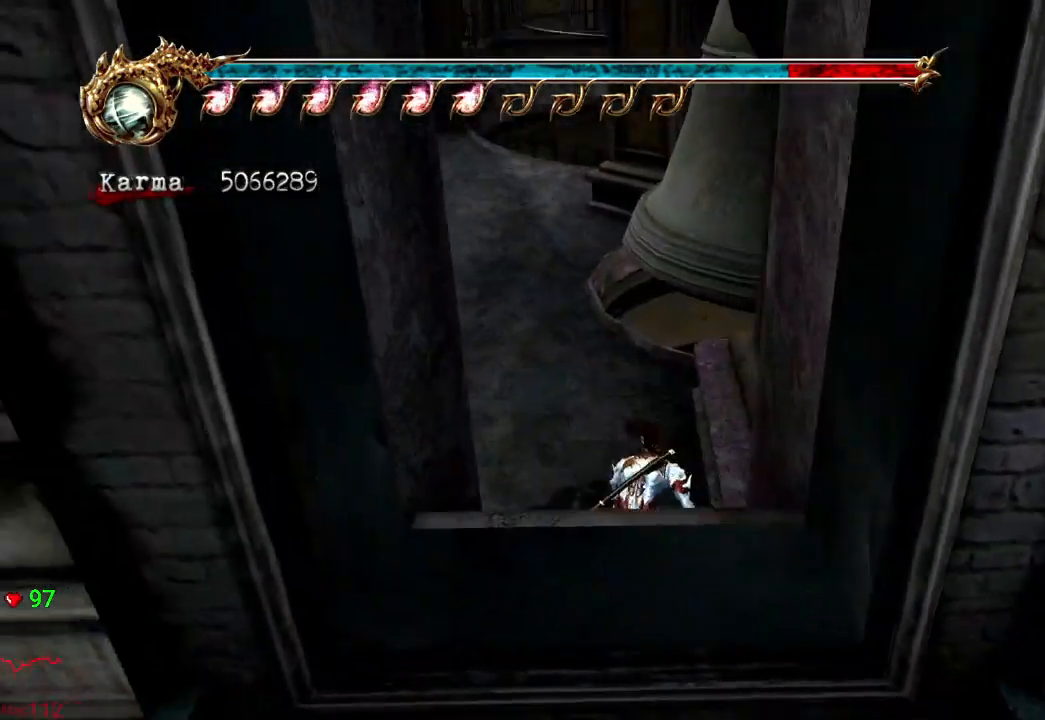
Gameplay with a controller (Xbox layout); each line is a JSON object with the inputs held at the frame after it (dt_ms = milliseconds from this image to that frame). "events" lists button and stick changes between this image and that frame as [ms after this image, input, new state], when the widget could be followed in between. Not read: L3 R3.
{"dt_ms": 500, "buttons": [], "left_stick": "up-left", "right_stick": "center", "events": [[50, "R2", "down"], [183, "R2", "up"], [233, "L2", "up"]]}
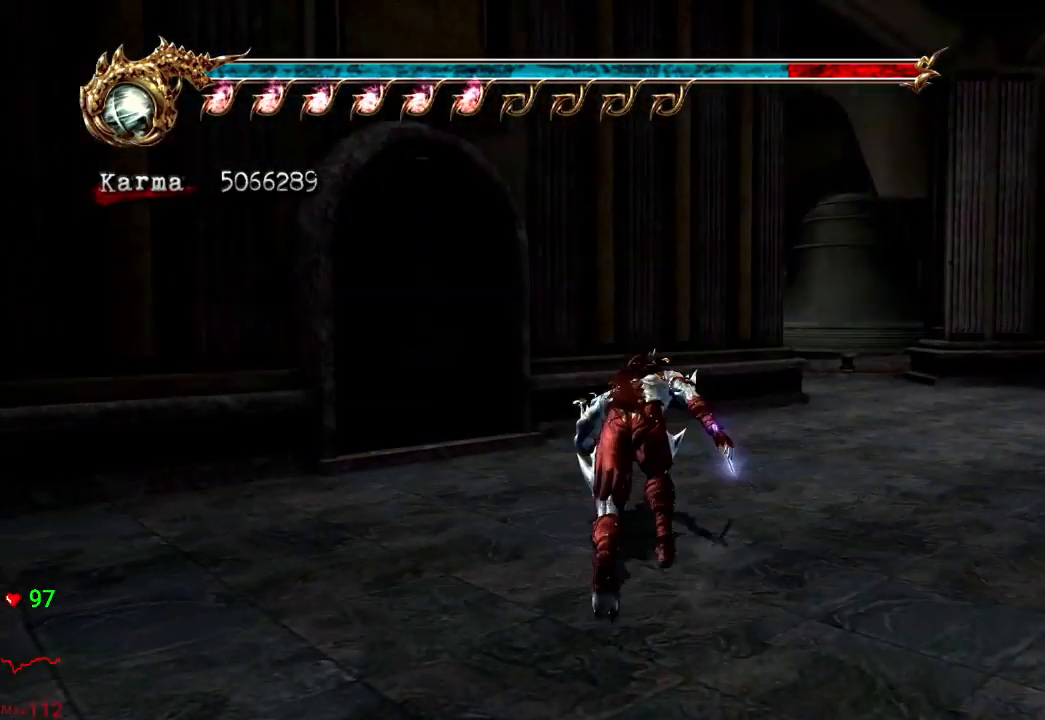
{"dt_ms": 500, "buttons": [], "left_stick": "up-left", "right_stick": "center", "events": [[133, "right_stick", "right"], [267, "right_stick", "down-right"], [400, "right_stick", "center"]]}
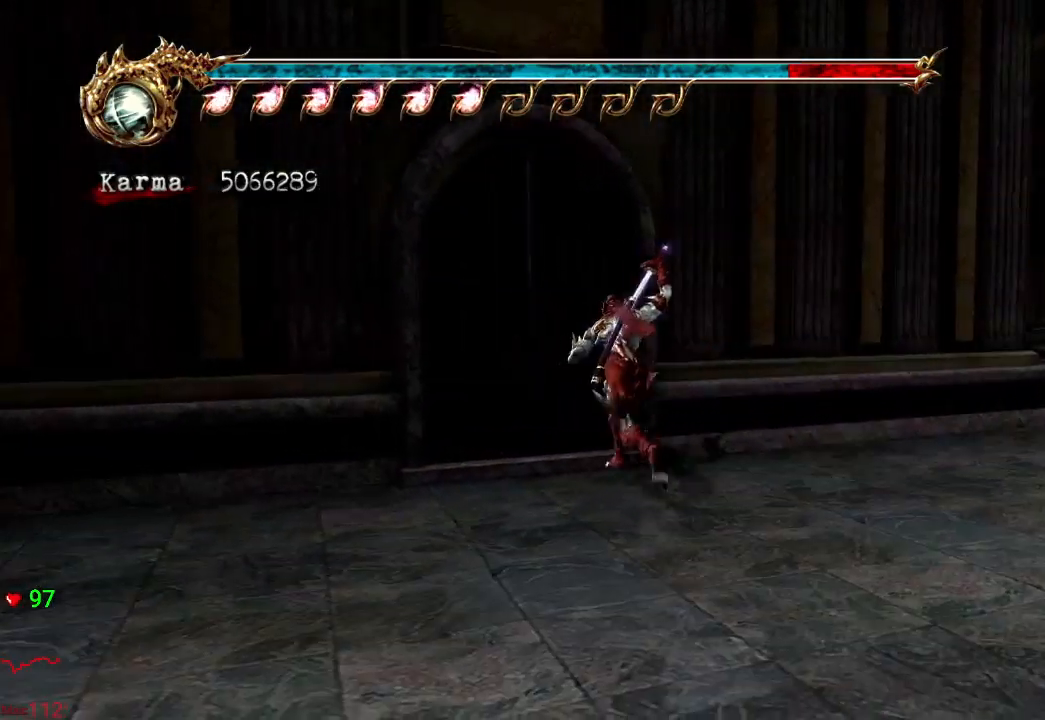
{"dt_ms": 500, "buttons": [], "left_stick": "up", "right_stick": "center", "events": [[83, "R1", "down"], [117, "left_stick", "up"], [183, "R1", "up"], [233, "R1", "down"], [367, "R1", "up"]]}
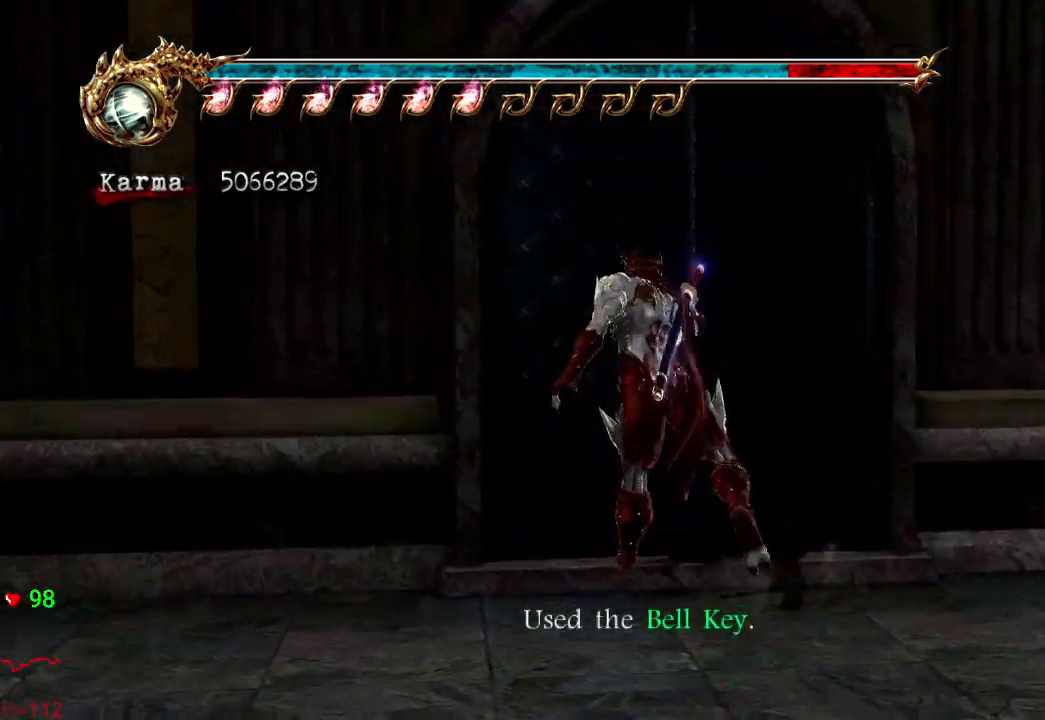
{"dt_ms": 500, "buttons": [], "left_stick": "up", "right_stick": "center", "events": [[17, "left_stick", "center"], [333, "left_stick", "up"]]}
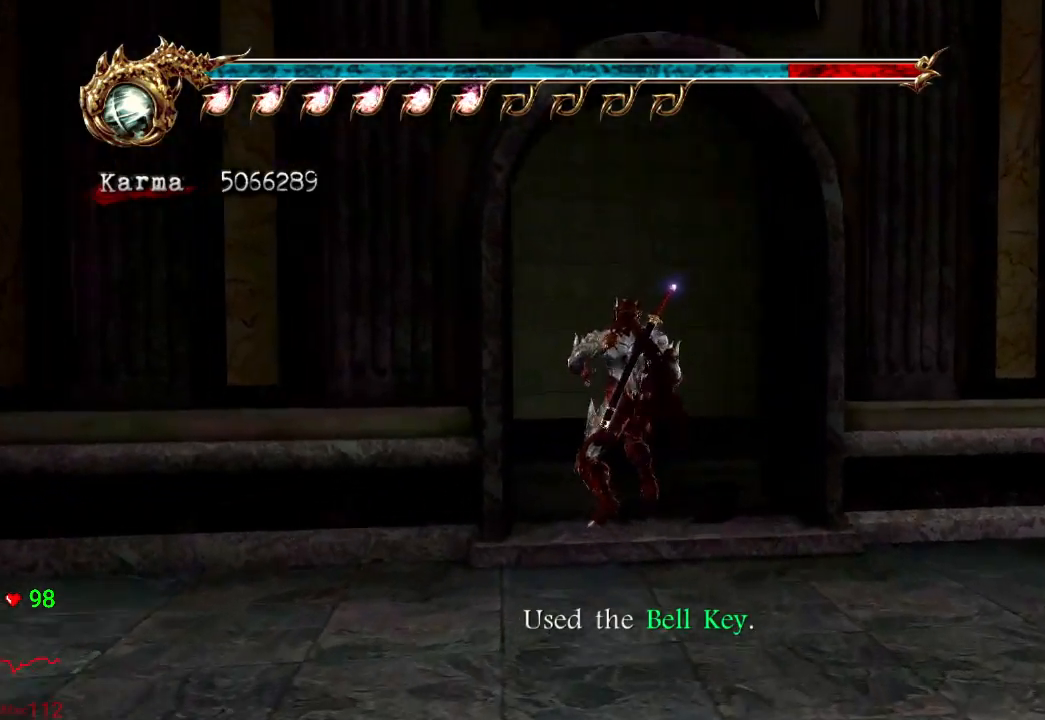
{"dt_ms": 500, "buttons": ["Y"], "left_stick": "center", "right_stick": "center", "events": [[100, "A", "down"], [200, "A", "up"], [250, "A", "down"], [350, "A", "up"], [483, "Y", "down"], [483, "left_stick", "center"]]}
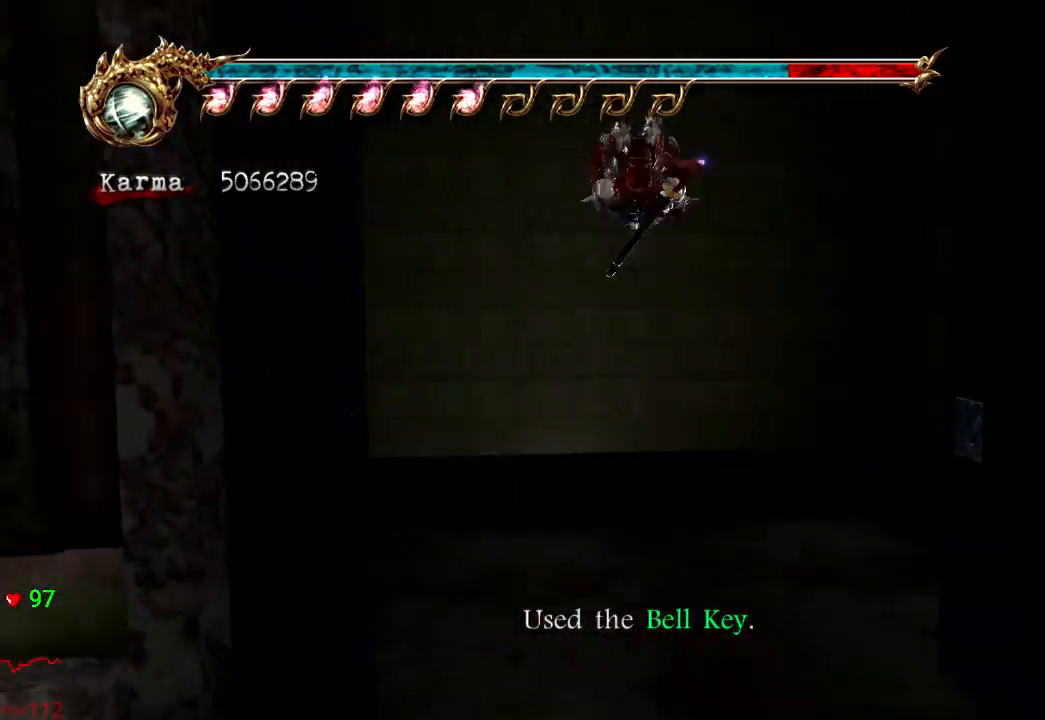
{"dt_ms": 500, "buttons": [], "left_stick": "center", "right_stick": "center", "events": [[33, "Y", "up"], [117, "Y", "down"], [167, "Y", "up"], [333, "R2", "down"], [483, "R2", "up"]]}
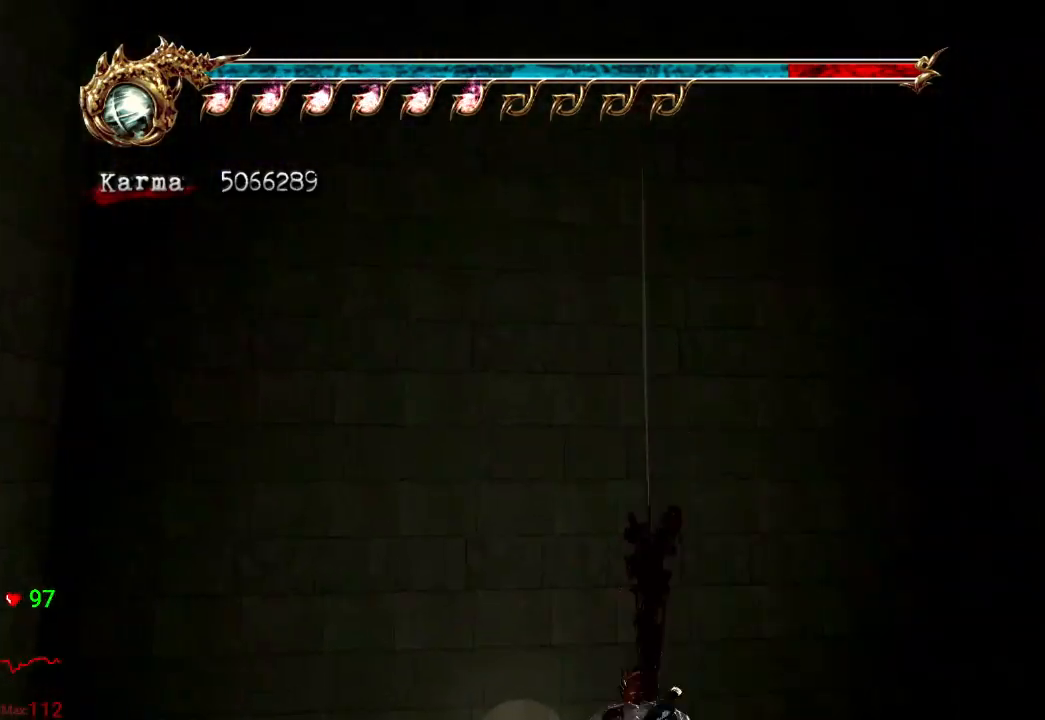
{"dt_ms": 500, "buttons": [], "left_stick": "center", "right_stick": "right", "events": [[133, "right_stick", "right"]]}
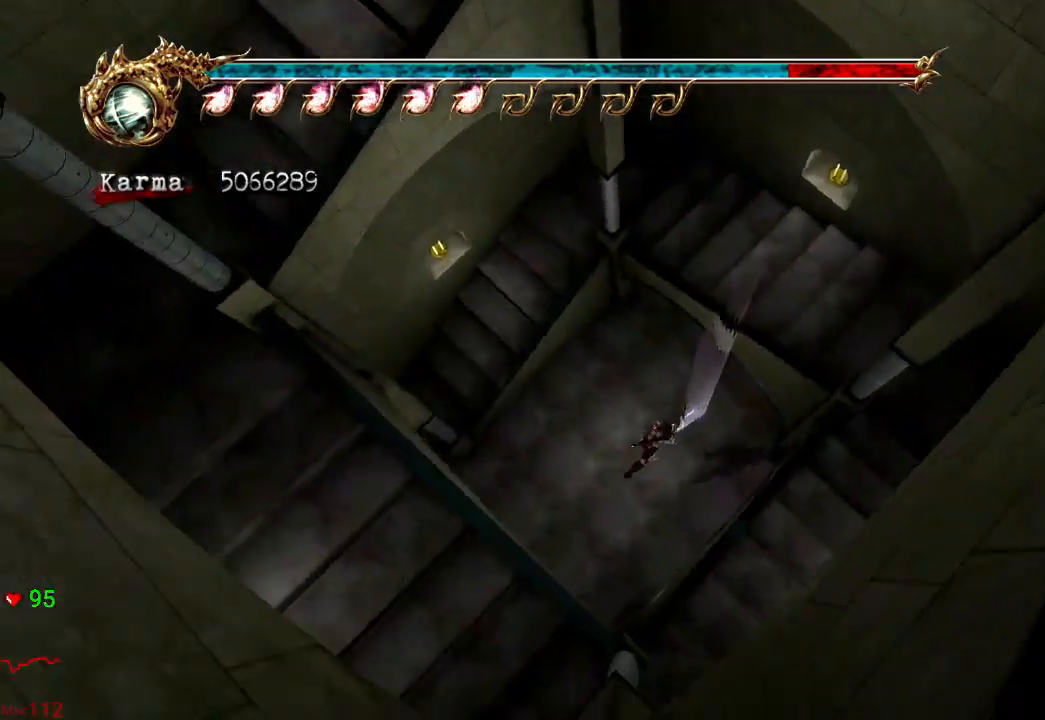
{"dt_ms": 500, "buttons": [], "left_stick": "center", "right_stick": "center", "events": [[217, "right_stick", "down-right"], [383, "right_stick", "center"]]}
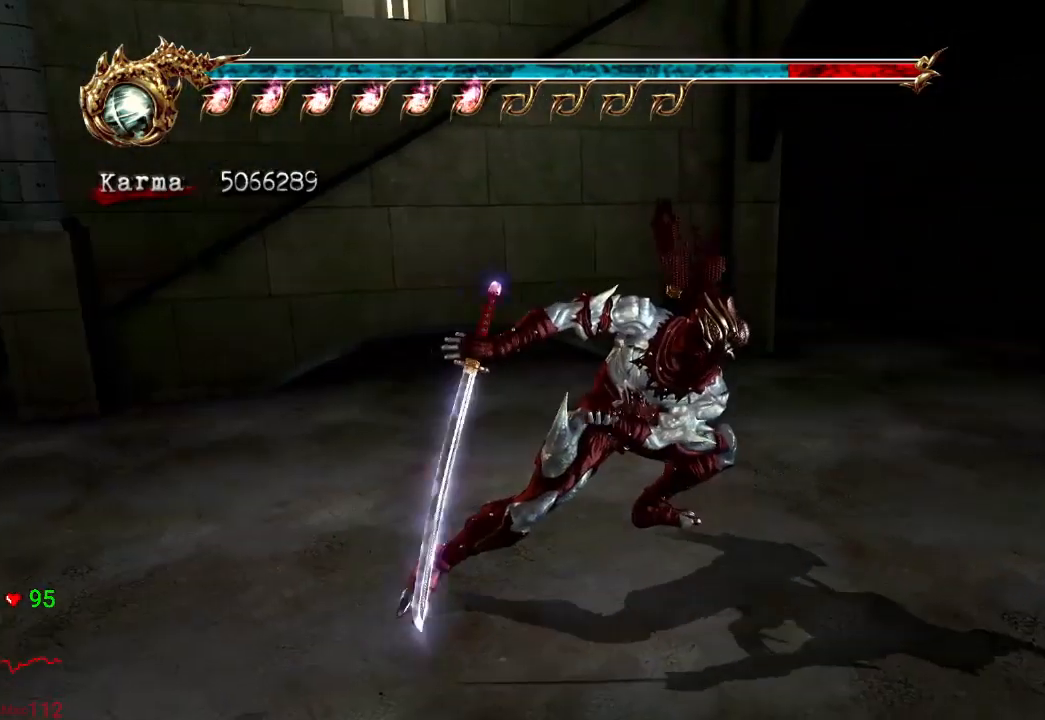
{"dt_ms": 500, "buttons": [], "left_stick": "up-left", "right_stick": "center", "events": [[83, "left_stick", "left"], [83, "right_stick", "down-right"], [383, "left_stick", "up-left"], [500, "right_stick", "center"]]}
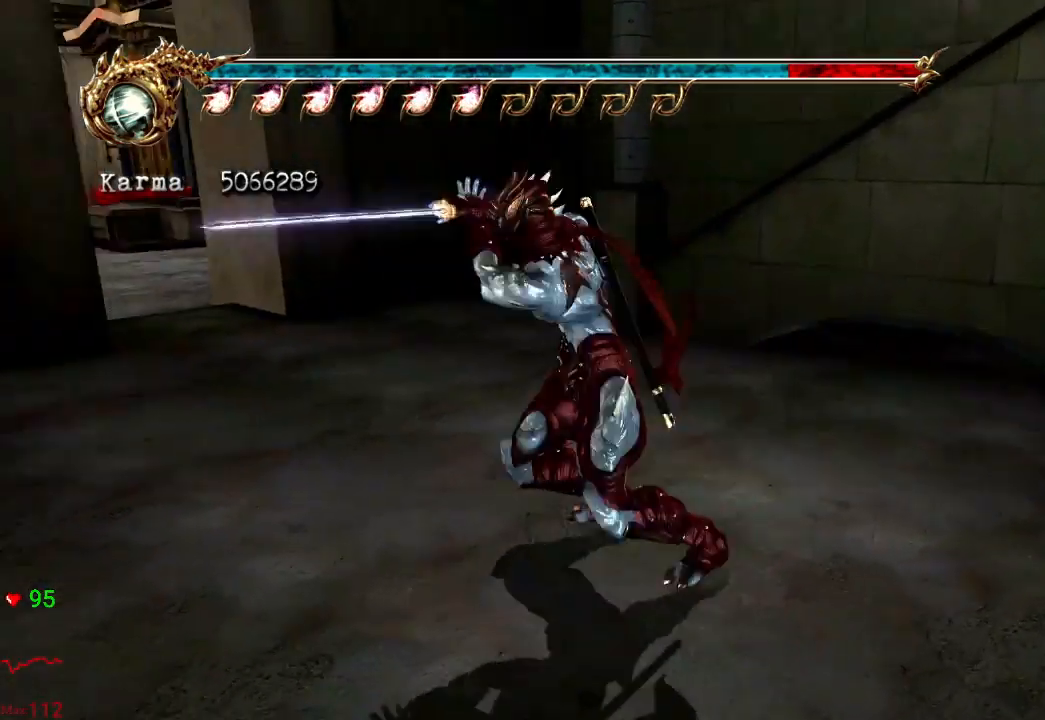
{"dt_ms": 500, "buttons": [], "left_stick": "up", "right_stick": "center", "events": [[150, "L2", "down"], [267, "left_stick", "up"], [333, "L2", "up"]]}
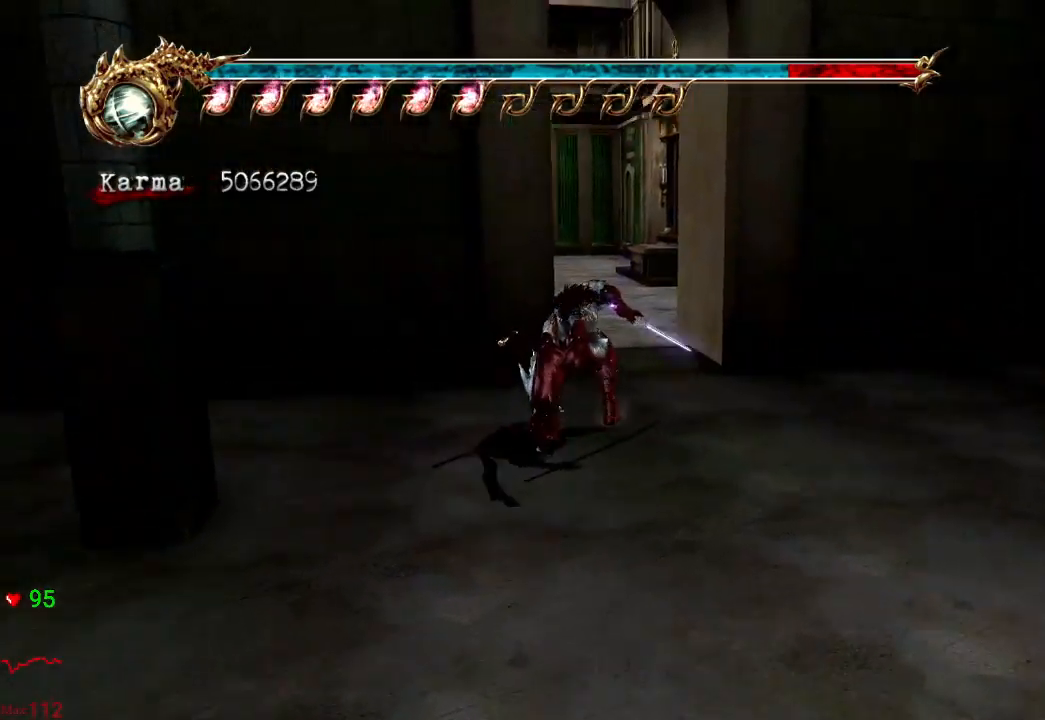
{"dt_ms": 500, "buttons": [], "left_stick": "up", "right_stick": "center", "events": [[67, "left_stick", "up-right"], [167, "left_stick", "up"], [233, "L2", "down"], [433, "L2", "up"]]}
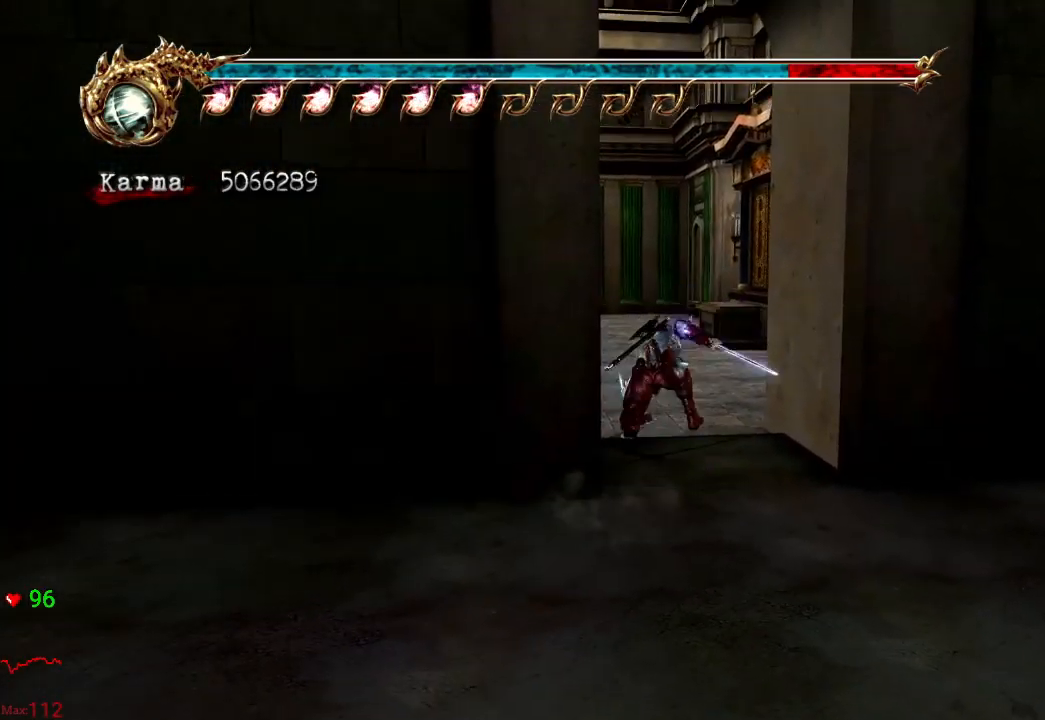
{"dt_ms": 500, "buttons": [], "left_stick": "up", "right_stick": "center", "events": [[283, "right_stick", "left"], [383, "right_stick", "center"]]}
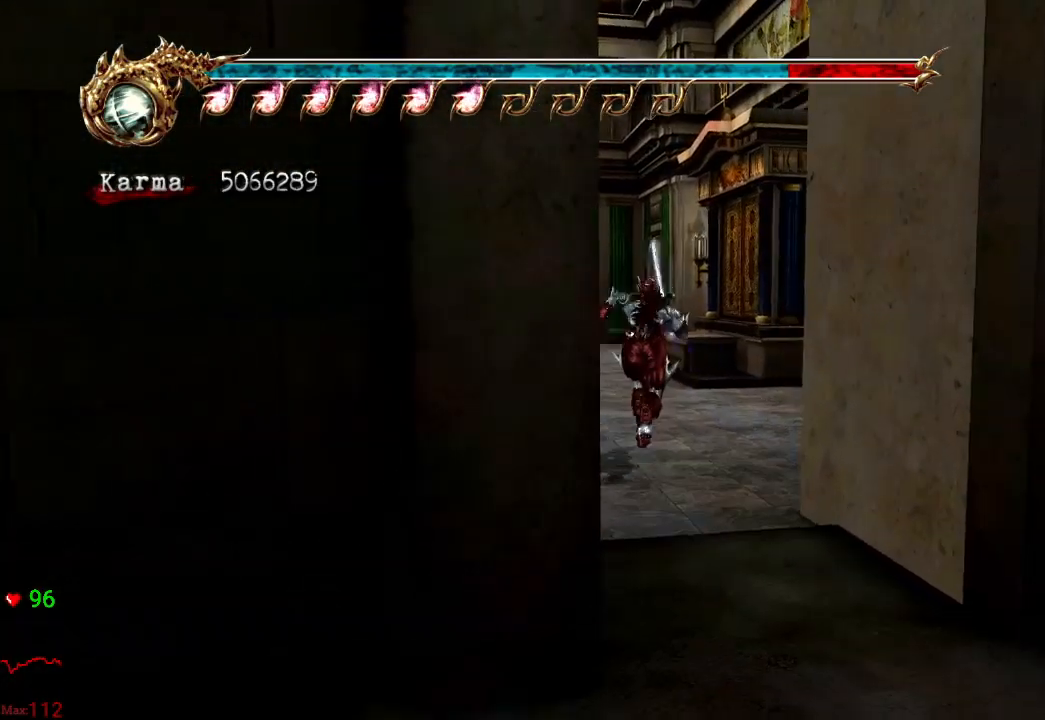
{"dt_ms": 500, "buttons": ["A"], "left_stick": "up", "right_stick": "center", "events": [[467, "A", "down"]]}
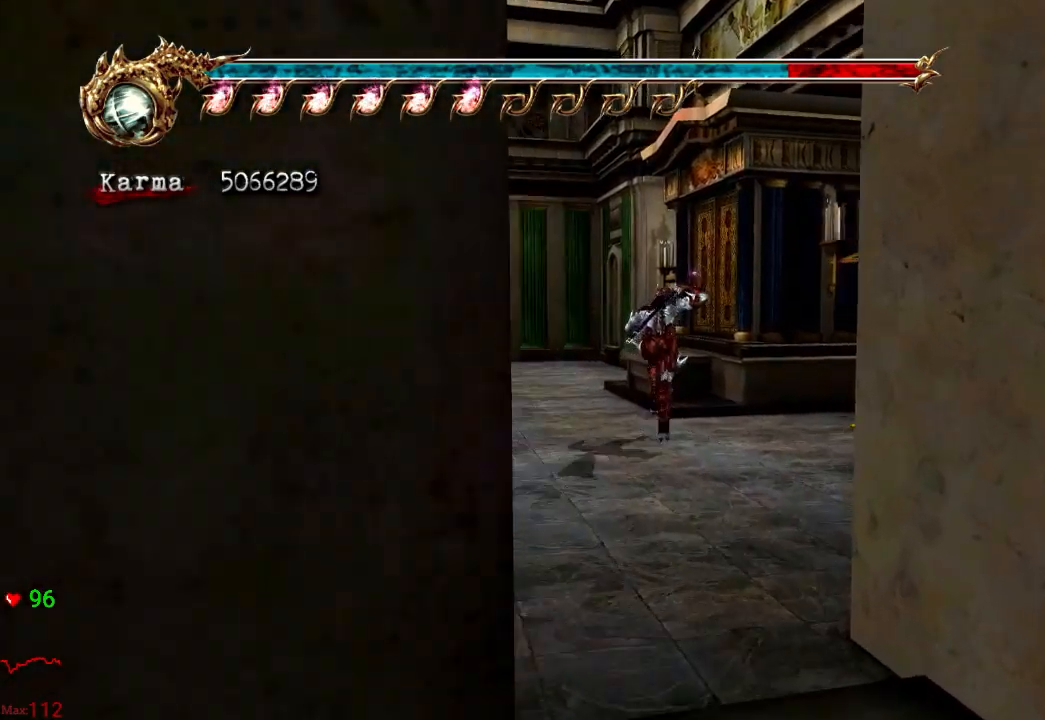
{"dt_ms": 500, "buttons": [], "left_stick": "right", "right_stick": "center", "events": [[67, "A", "up"], [150, "left_stick", "up-right"], [217, "X", "down"], [333, "X", "up"], [350, "left_stick", "center"], [483, "left_stick", "right"]]}
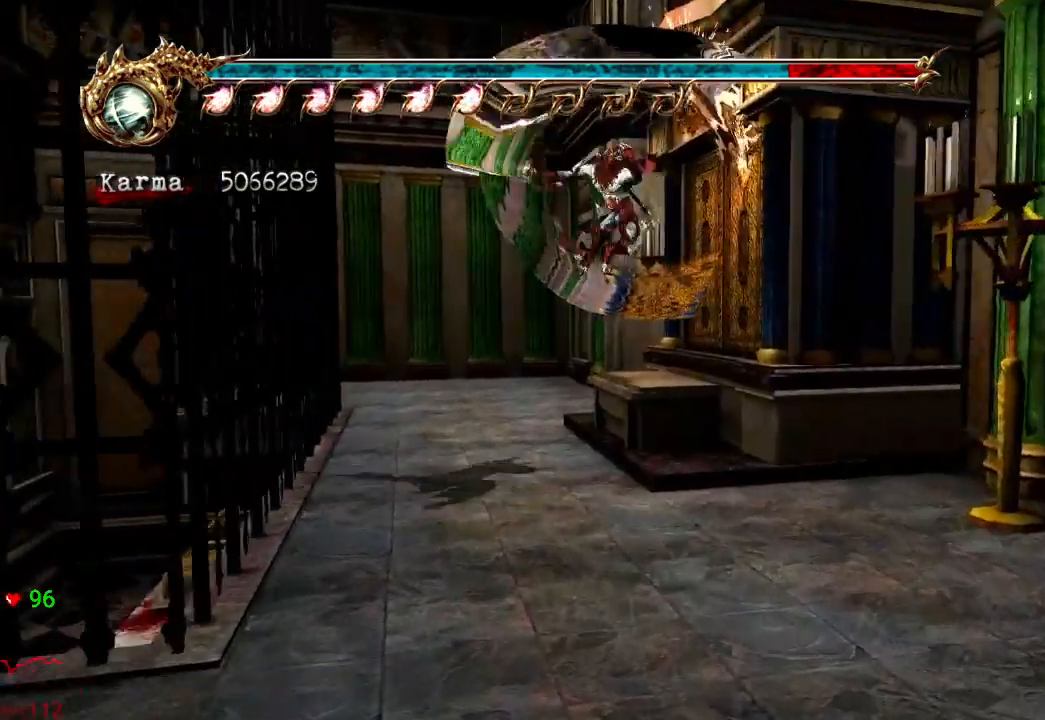
{"dt_ms": 500, "buttons": [], "left_stick": "down-right", "right_stick": "center", "events": [[217, "left_stick", "down-right"]]}
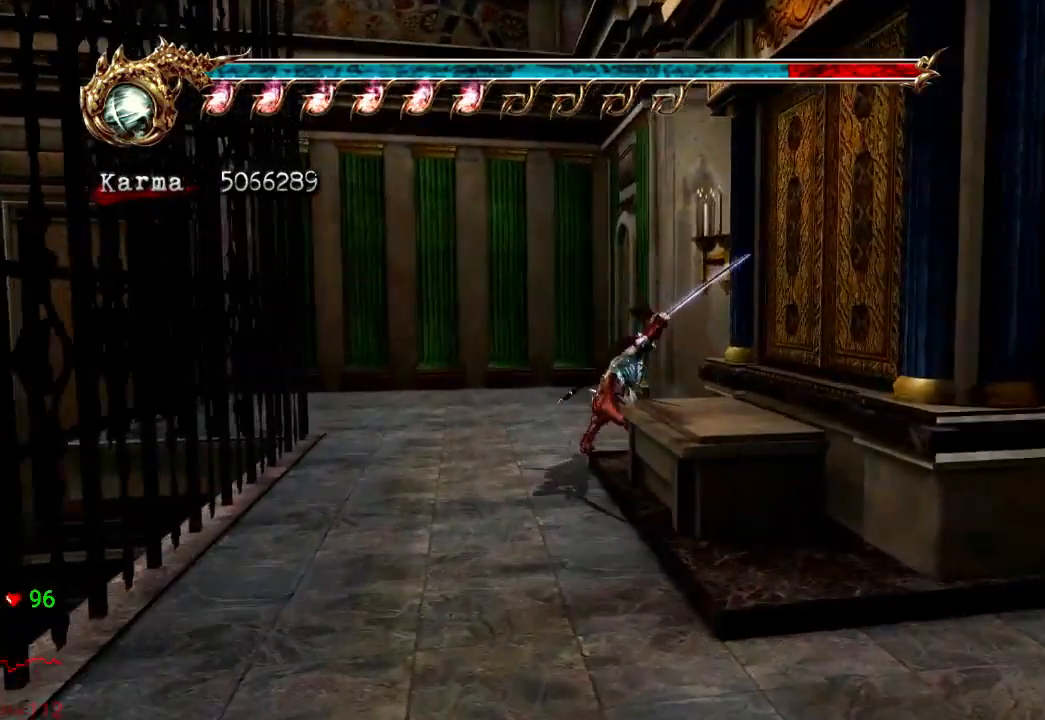
{"dt_ms": 500, "buttons": ["R1"], "left_stick": "right", "right_stick": "center", "events": [[67, "right_stick", "left"], [267, "right_stick", "center"], [400, "R1", "down"], [467, "left_stick", "right"]]}
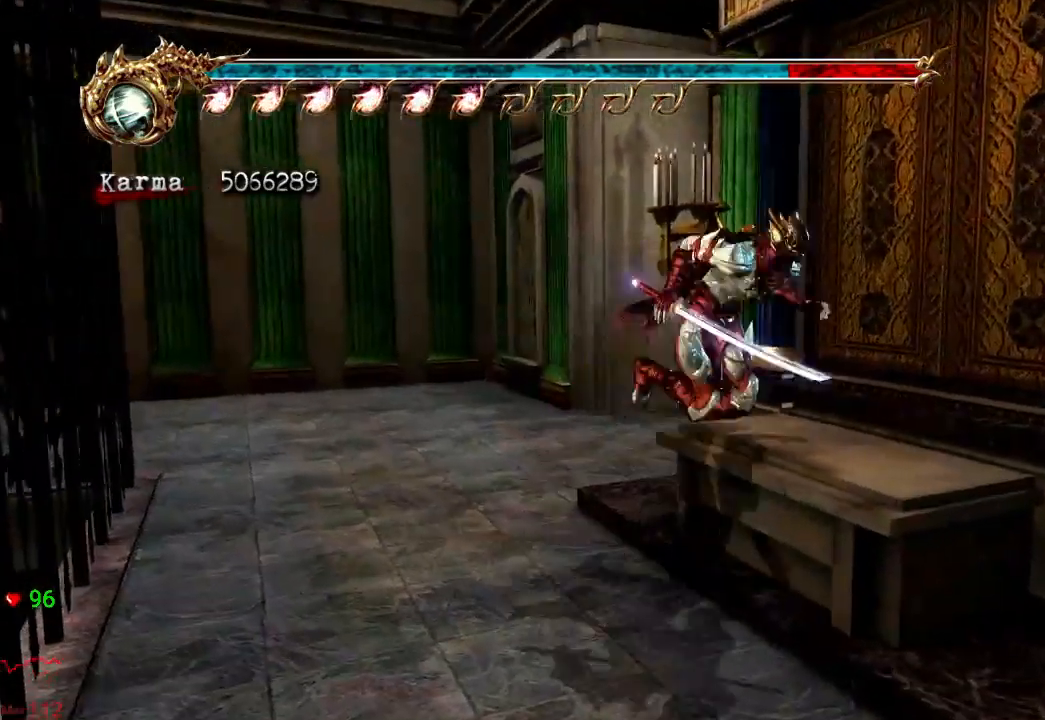
{"dt_ms": 500, "buttons": ["R1"], "left_stick": "up-right", "right_stick": "center", "events": [[17, "R1", "up"], [50, "R1", "down"], [83, "left_stick", "up-right"], [183, "R1", "up"], [250, "R1", "down"], [333, "R1", "up"], [400, "R1", "down"]]}
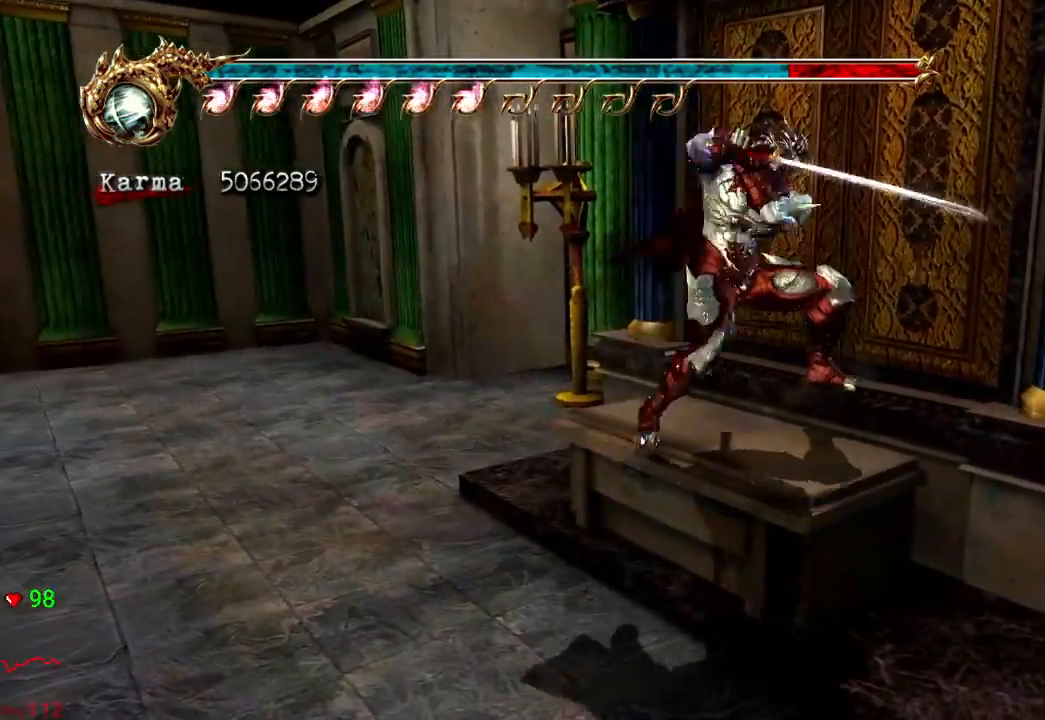
{"dt_ms": 500, "buttons": [], "left_stick": "up-right", "right_stick": "center", "events": [[33, "R1", "up"], [67, "R1", "down"], [200, "R1", "up"]]}
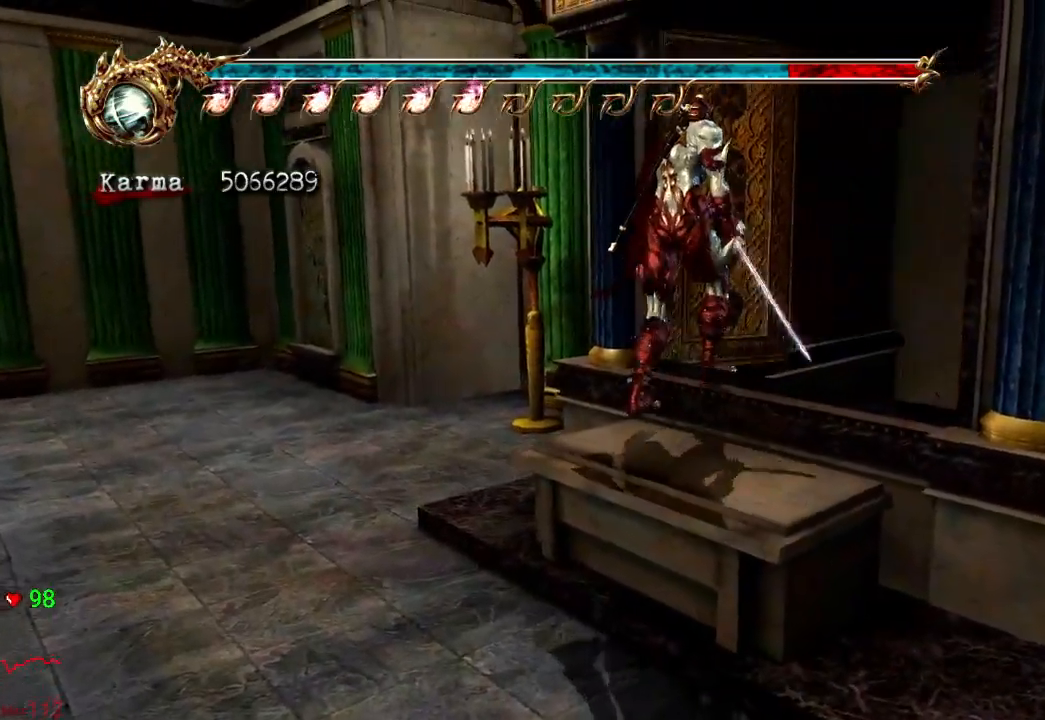
{"dt_ms": 500, "buttons": [], "left_stick": "up", "right_stick": "center", "events": [[500, "left_stick", "up"]]}
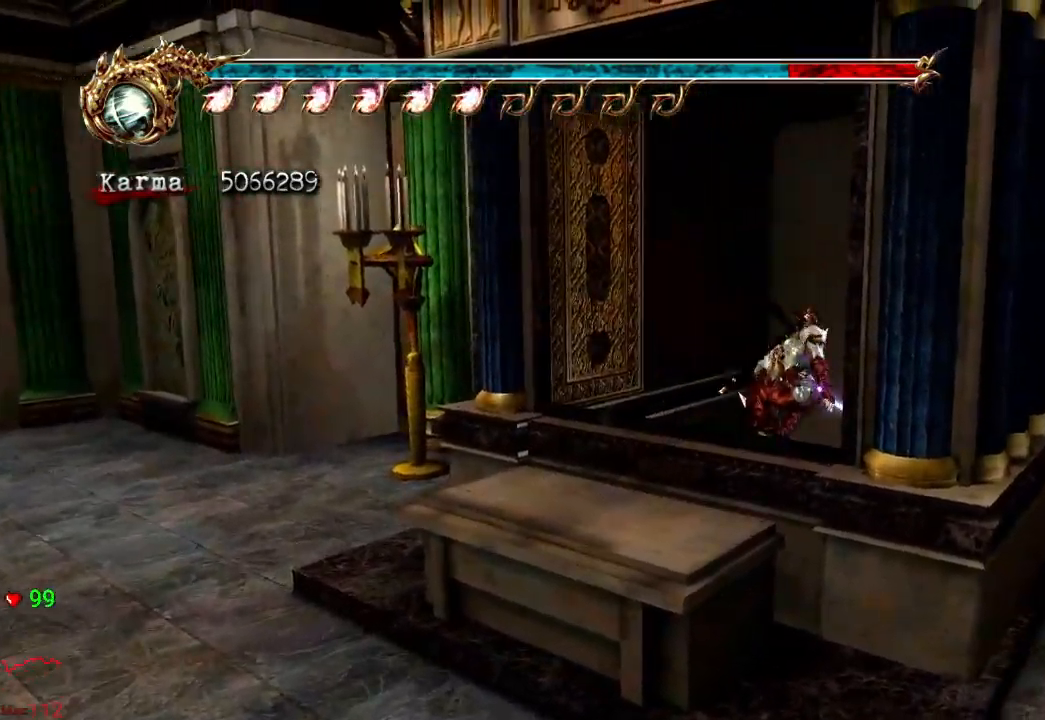
{"dt_ms": 500, "buttons": [], "left_stick": "center", "right_stick": "center"}
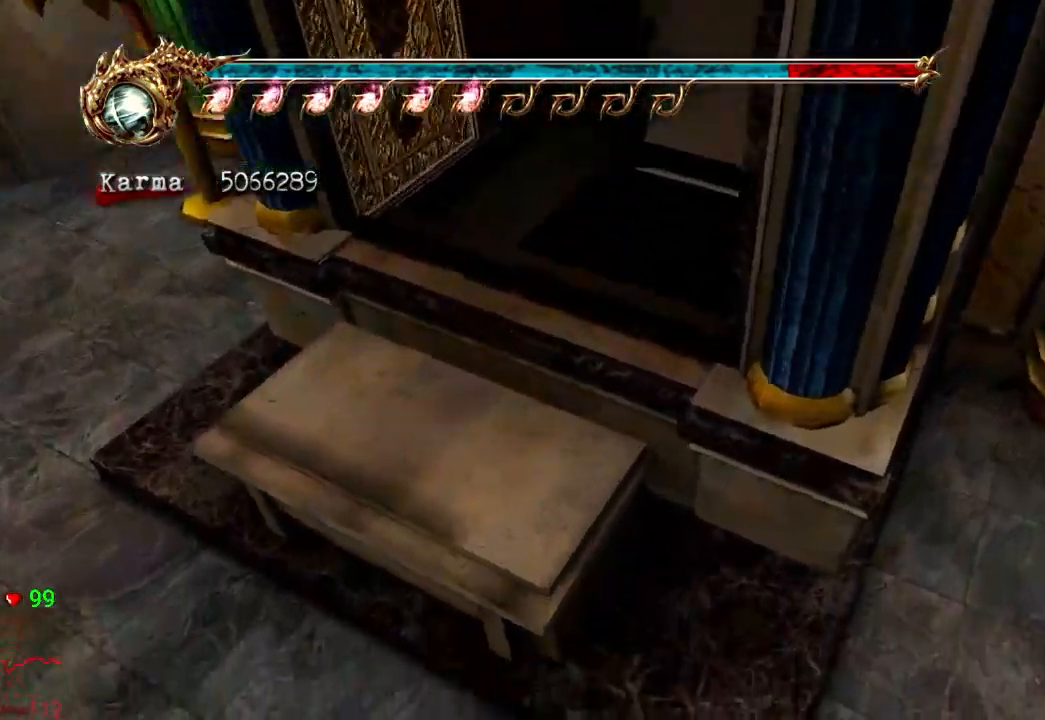
{"dt_ms": 500, "buttons": [], "left_stick": "center", "right_stick": "center"}
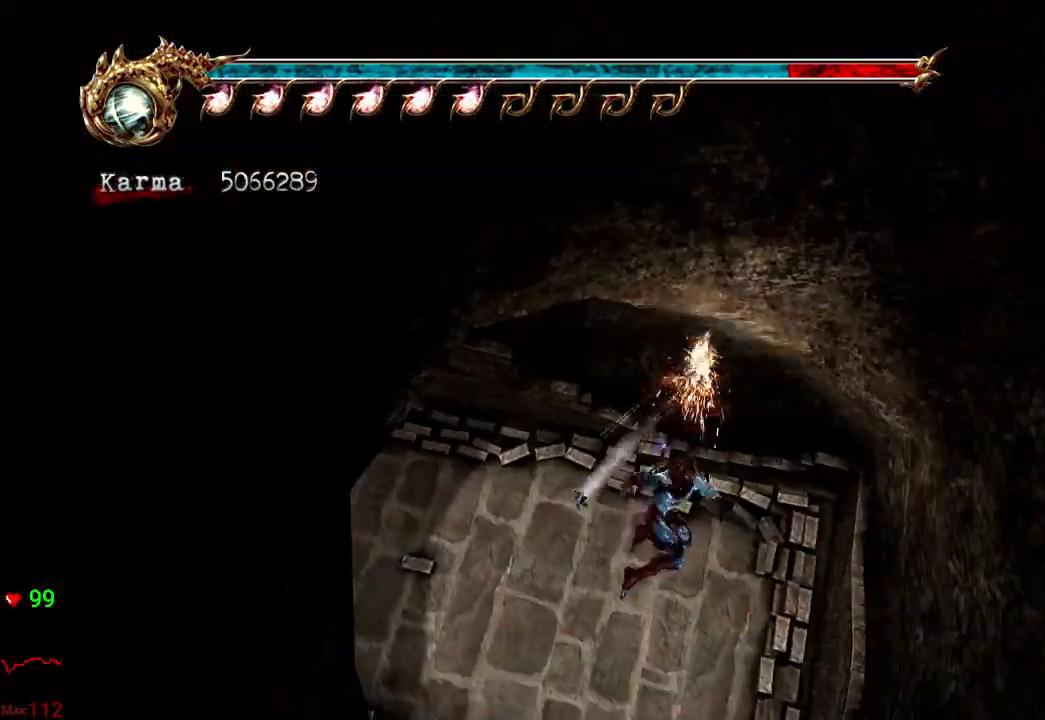
{"dt_ms": 500, "buttons": [], "left_stick": "center", "right_stick": "center", "events": []}
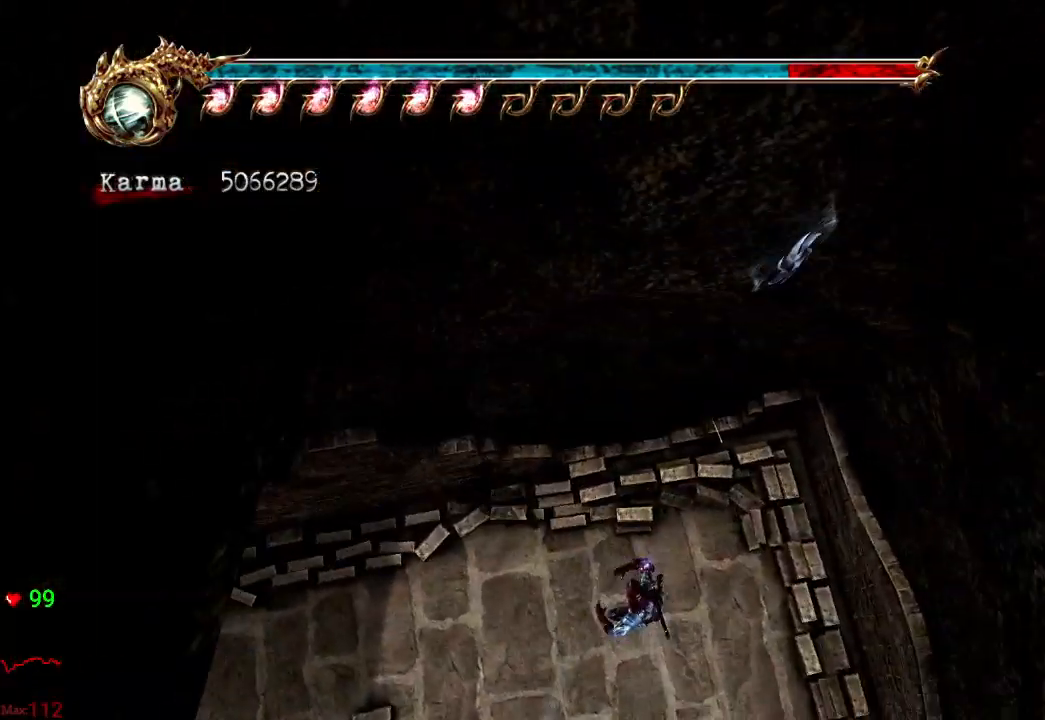
{"dt_ms": 500, "buttons": [], "left_stick": "left", "right_stick": "center", "events": [[450, "left_stick", "left"]]}
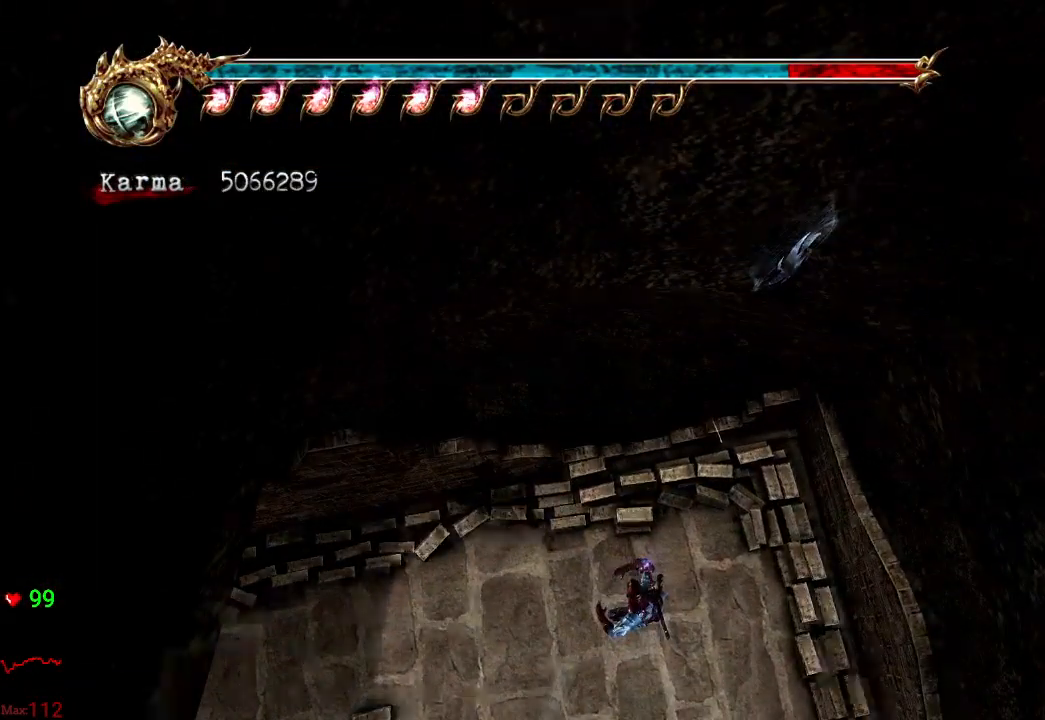
{"dt_ms": 500, "buttons": [], "left_stick": "left", "right_stick": "center", "events": [[217, "A", "down"], [300, "A", "up"], [333, "A", "down"], [450, "A", "up"]]}
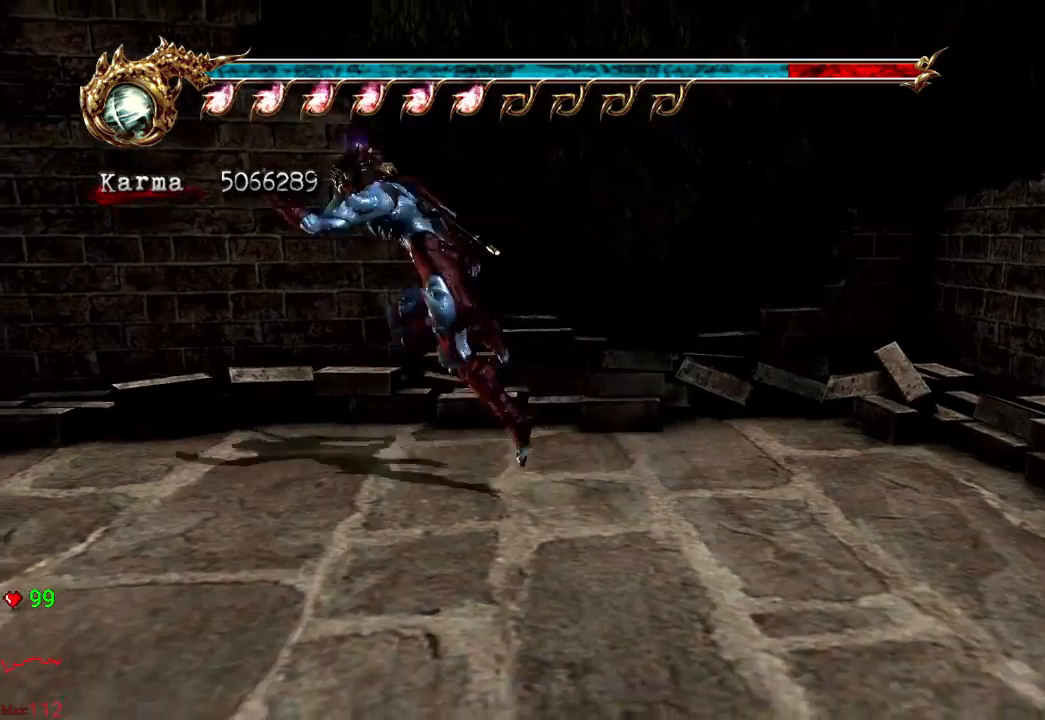
{"dt_ms": 1000, "buttons": [], "left_stick": "up-right", "right_stick": "center"}
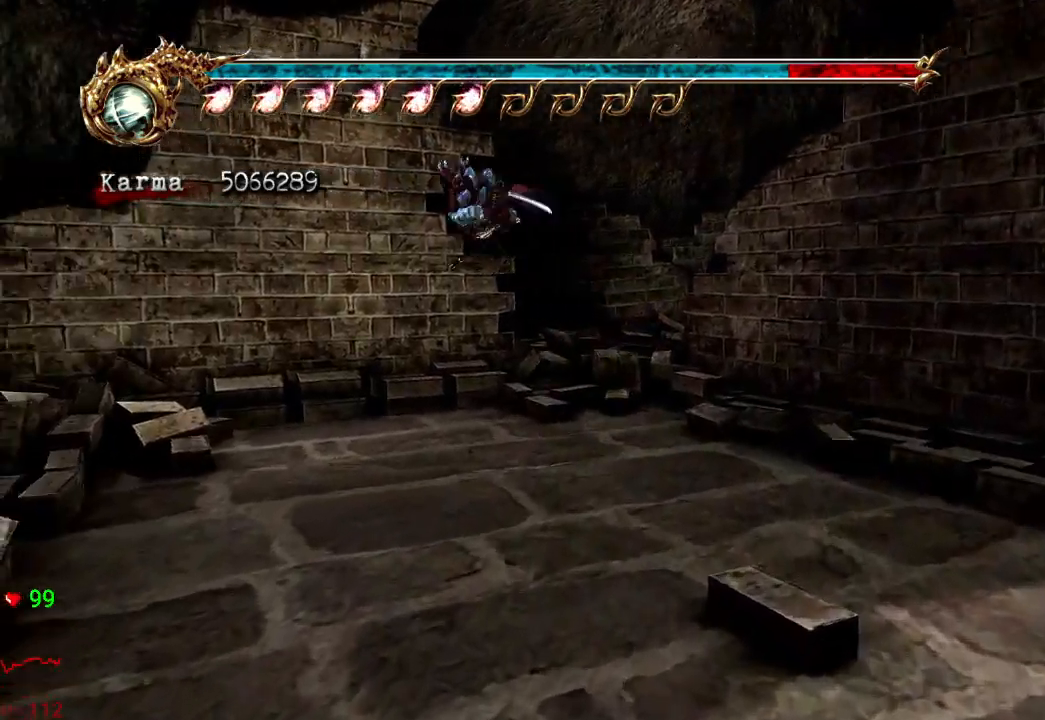
{"dt_ms": 500, "buttons": [], "left_stick": "up-right", "right_stick": "center", "events": [[167, "DPAD_UP", "down"], [217, "DPAD_UP", "up"]]}
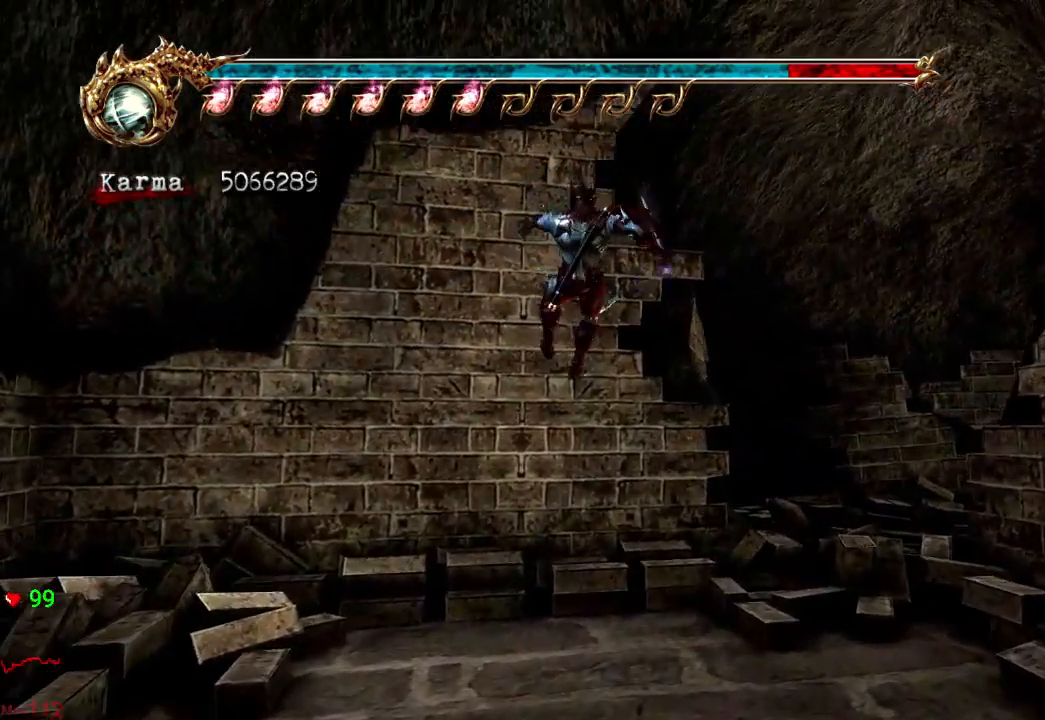
{"dt_ms": 500, "buttons": ["A", "L2"], "left_stick": "up-right", "right_stick": "center", "events": [[233, "L2", "down"], [417, "A", "down"]]}
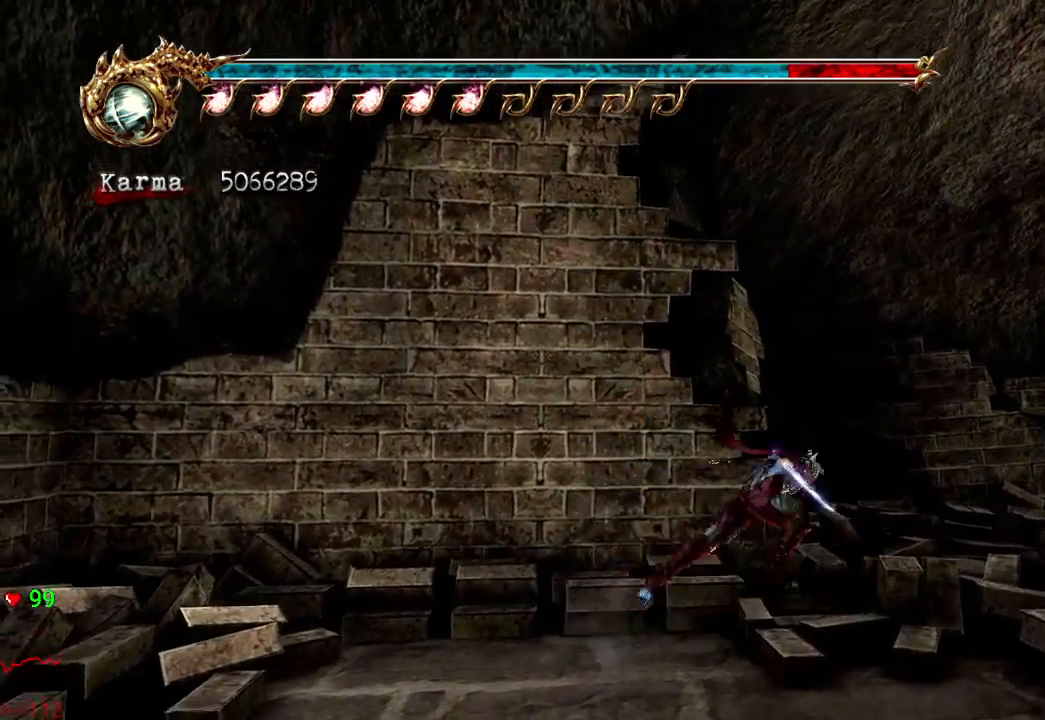
{"dt_ms": 500, "buttons": [], "left_stick": "up-right", "right_stick": "center", "events": [[67, "A", "up"], [117, "L2", "up"], [217, "right_stick", "left"], [383, "right_stick", "center"]]}
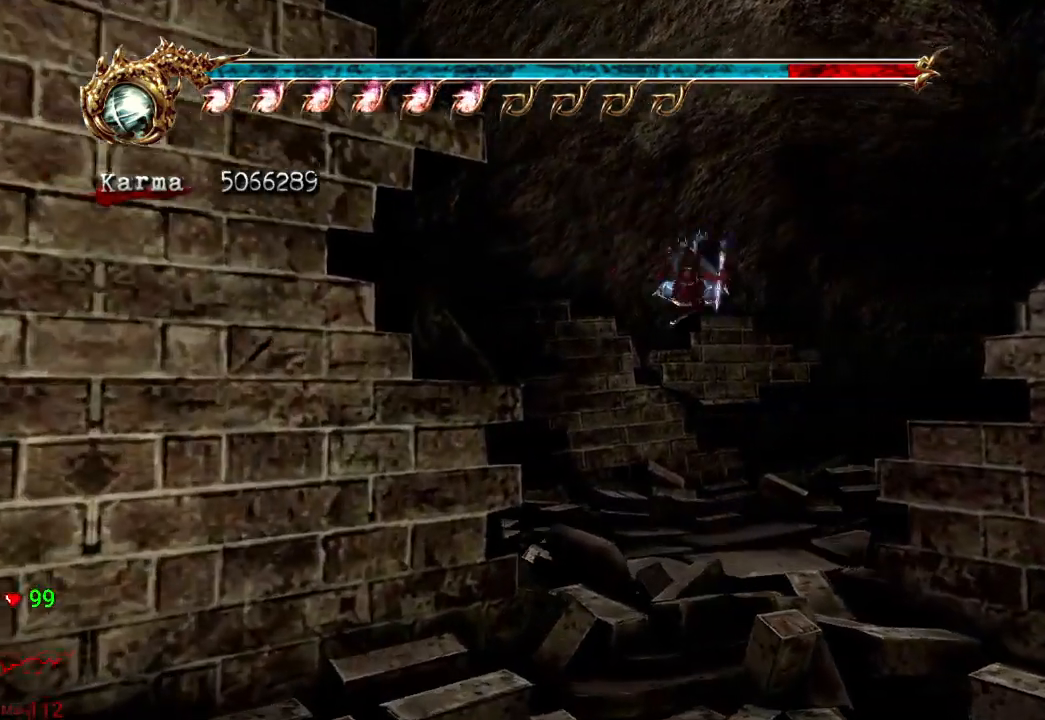
{"dt_ms": 500, "buttons": ["A", "L2"], "left_stick": "up-right", "right_stick": "center", "events": [[200, "L2", "down"], [433, "A", "down"]]}